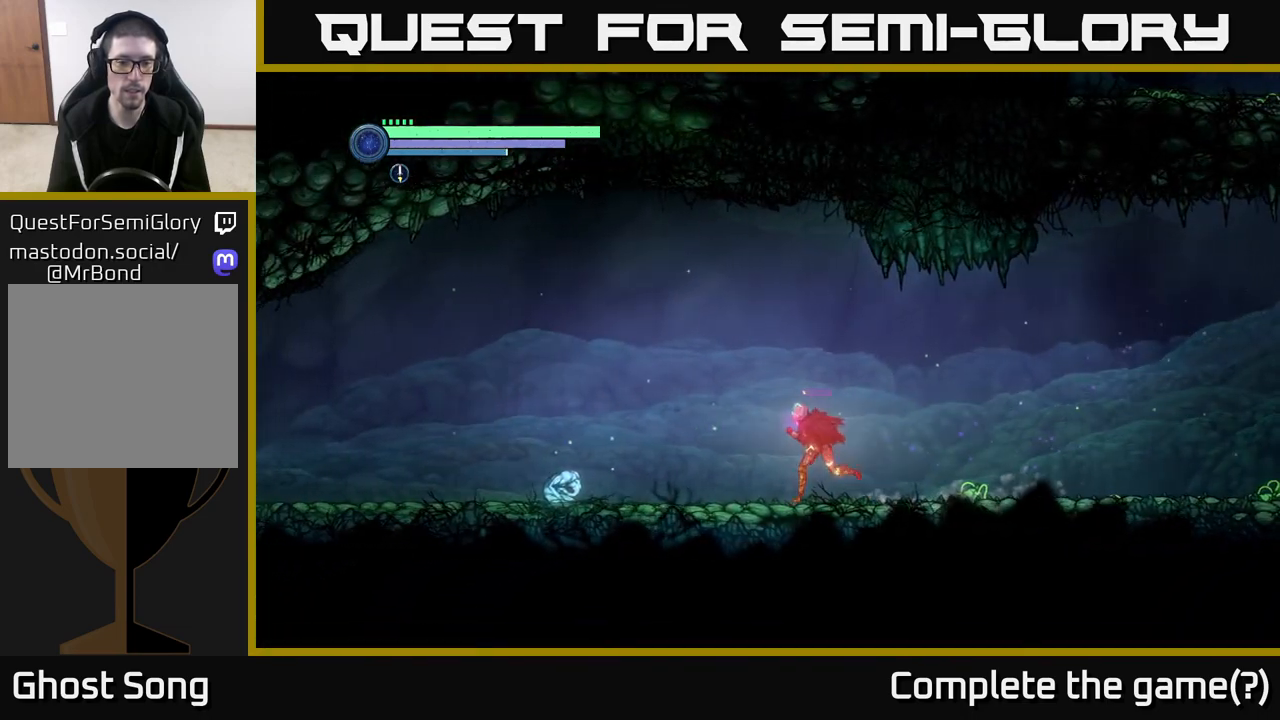
Gameplay with a controller (Xbox layout); each line is a JSON object with the inputs held at the frame after it. "events" lists button and stick changes between this image and that frame as [ms after this image, input, new state], when the widget could be followed in between.
{"buttons": ["L2"], "left_stick": "left", "right_stick": "center", "events": [[133, "R2", "up"], [167, "L2", "down"], [300, "Y", "down"], [367, "Y", "up"]]}
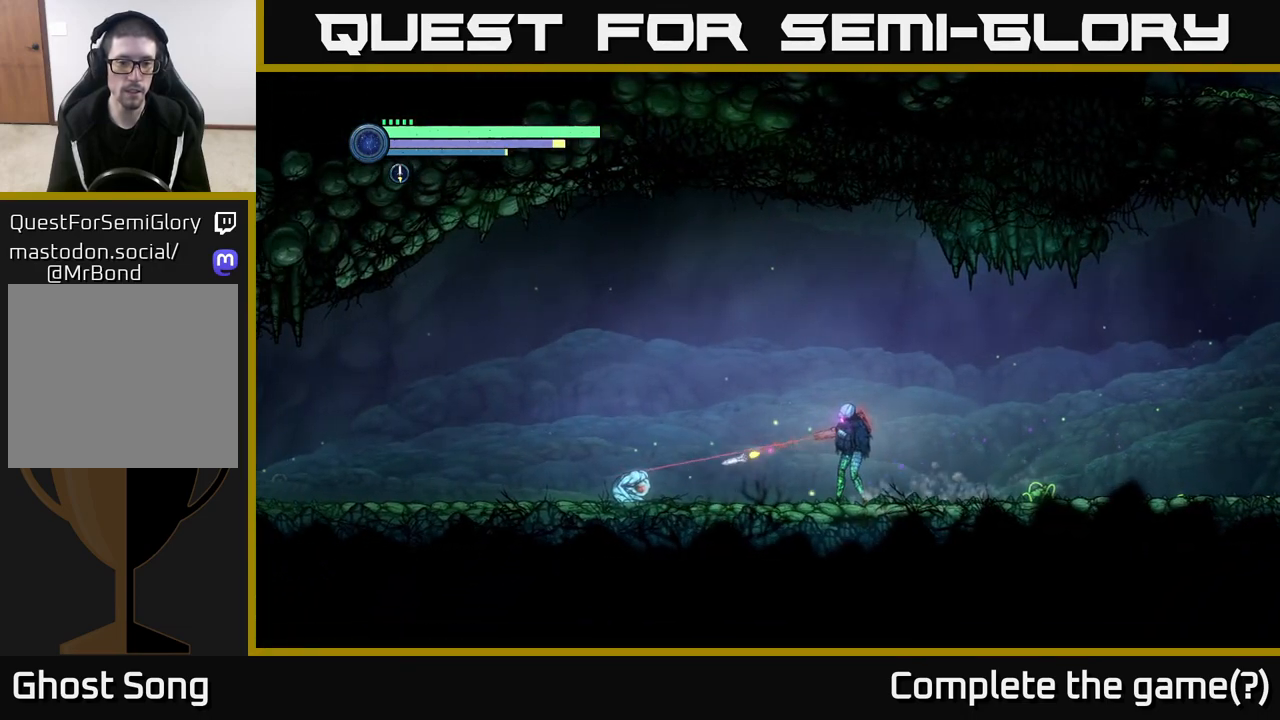
{"buttons": ["L2"], "left_stick": "left", "right_stick": "center", "events": [[100, "Y", "down"], [183, "Y", "up"], [383, "Y", "down"], [483, "Y", "up"]]}
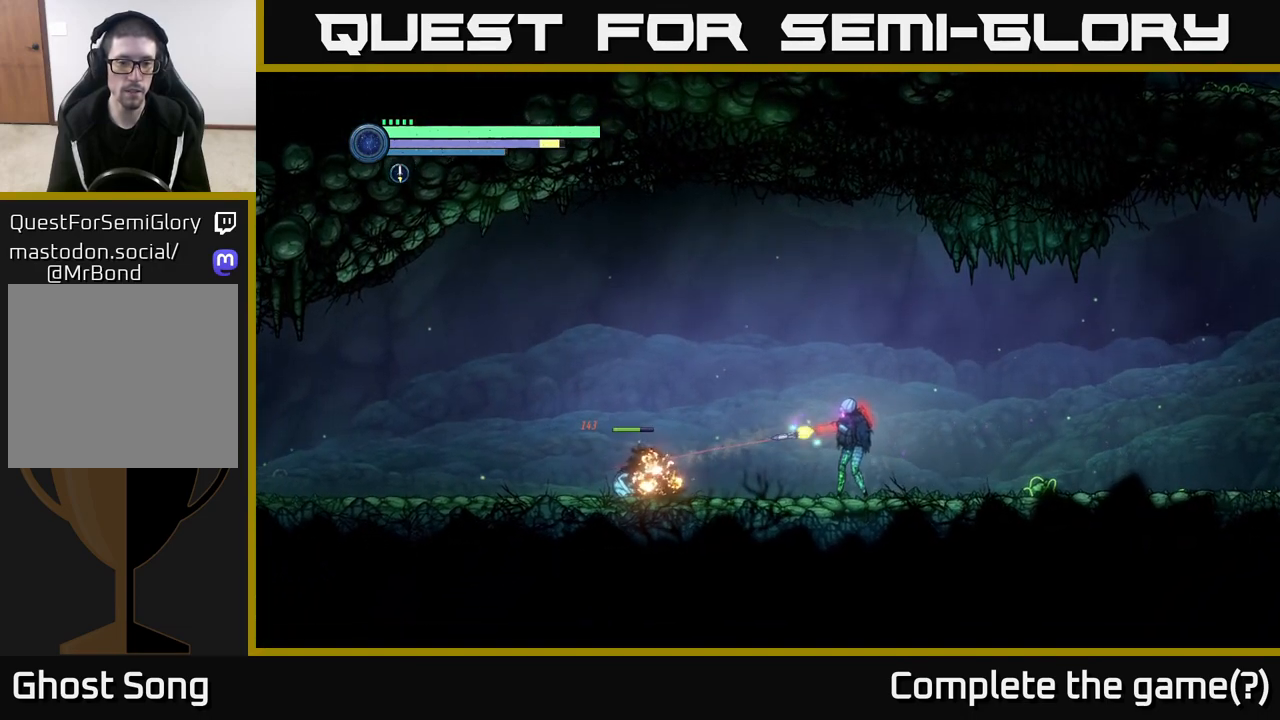
{"buttons": [], "left_stick": "left", "right_stick": "center", "events": [[233, "Y", "down"], [333, "Y", "up"], [500, "L2", "up"]]}
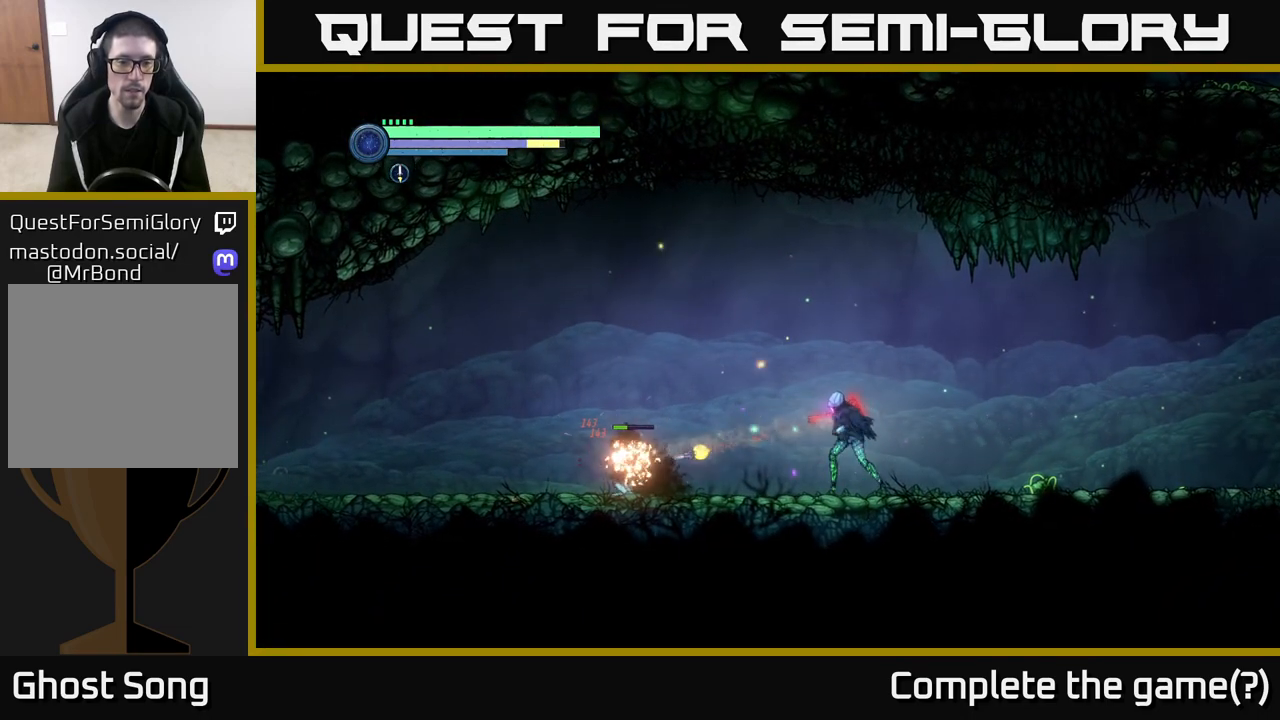
{"buttons": [], "left_stick": "left", "right_stick": "center", "events": []}
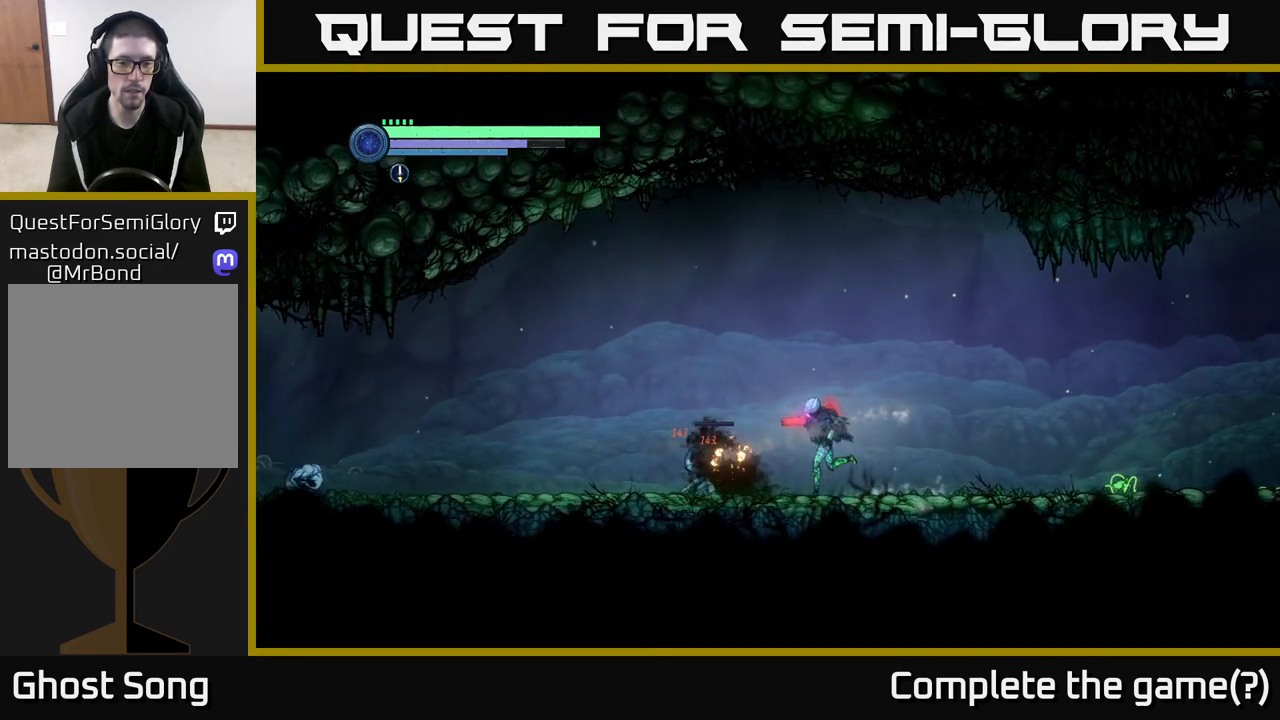
{"buttons": [], "left_stick": "down-left", "right_stick": "center", "events": [[83, "X", "down"], [133, "left_stick", "down-left"], [150, "X", "up"], [250, "X", "down"], [333, "X", "up"], [400, "X", "down"], [483, "X", "up"]]}
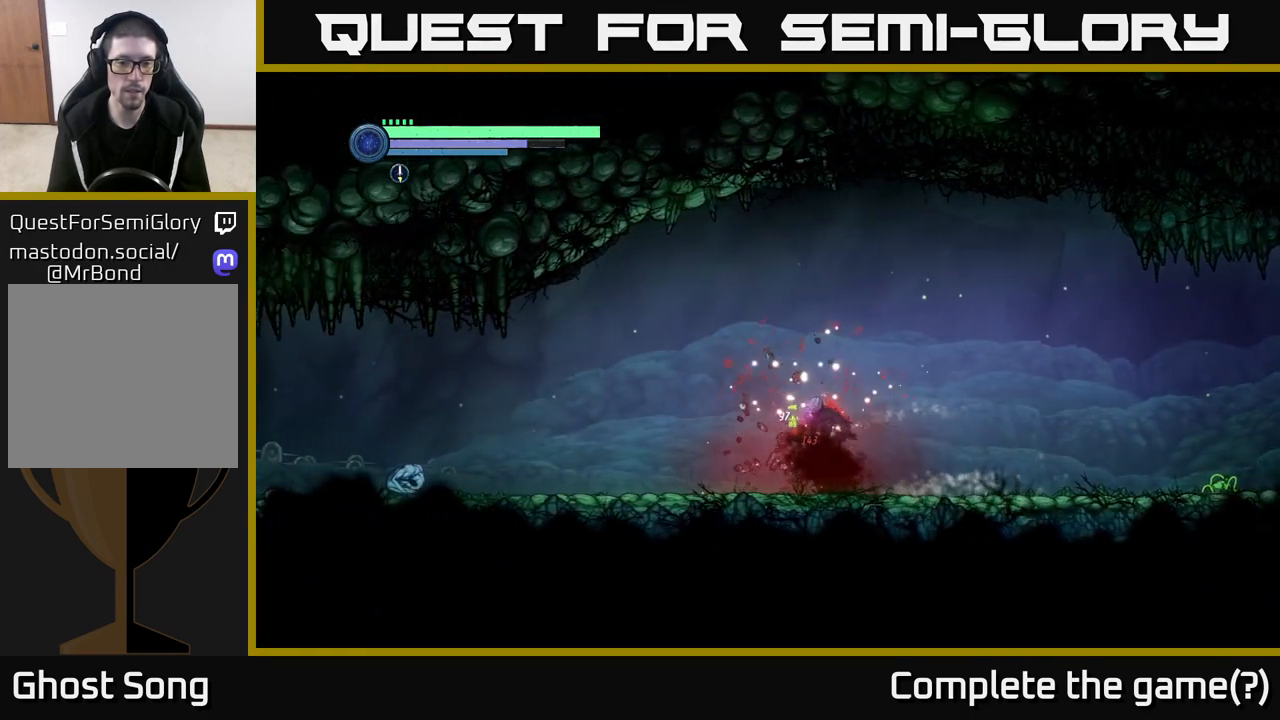
{"buttons": [], "left_stick": "left", "right_stick": "center", "events": [[167, "left_stick", "left"]]}
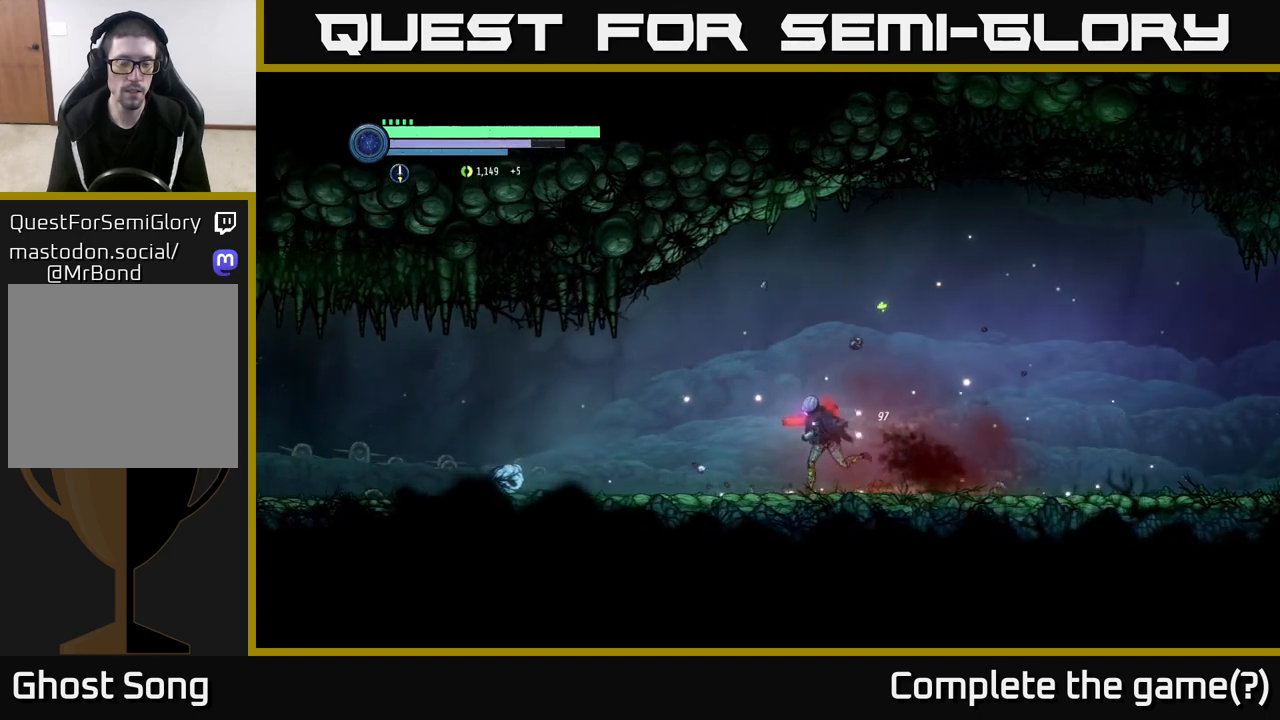
{"buttons": ["L2"], "left_stick": "left", "right_stick": "center", "events": [[317, "L2", "down"], [417, "Y", "down"], [483, "Y", "up"]]}
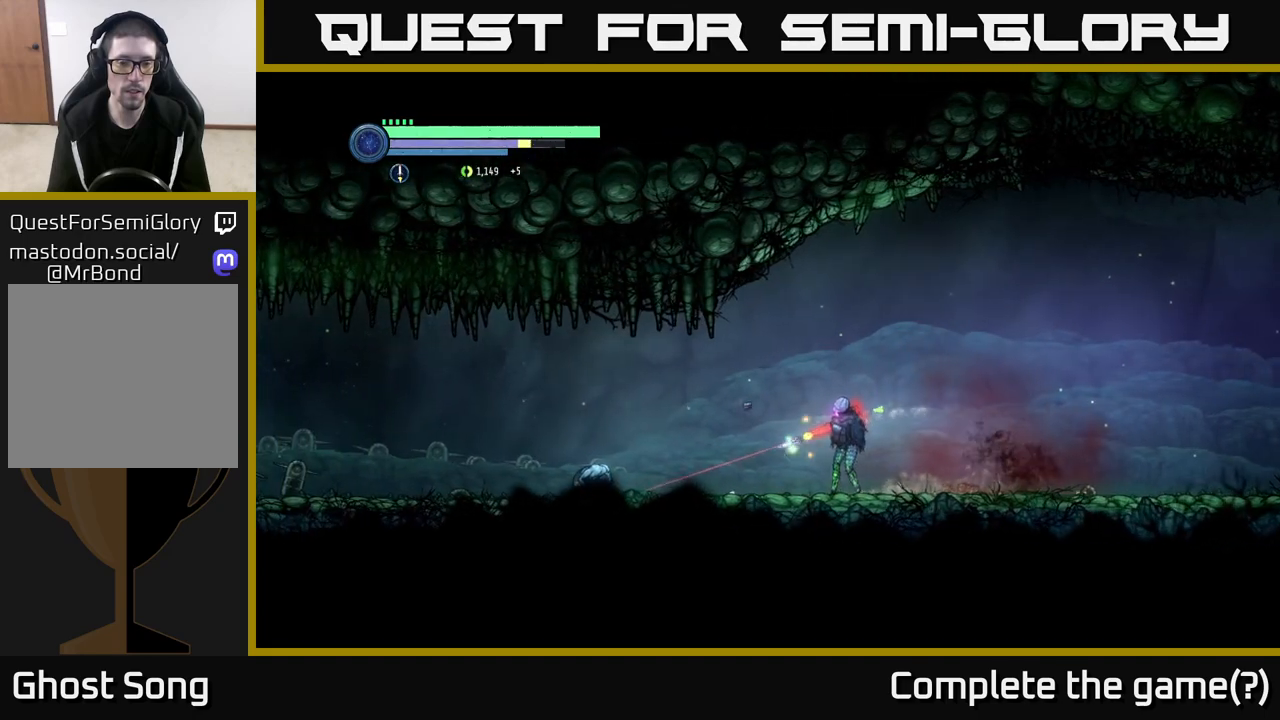
{"buttons": ["L2"], "left_stick": "left", "right_stick": "center", "events": [[267, "Y", "down"], [367, "Y", "up"]]}
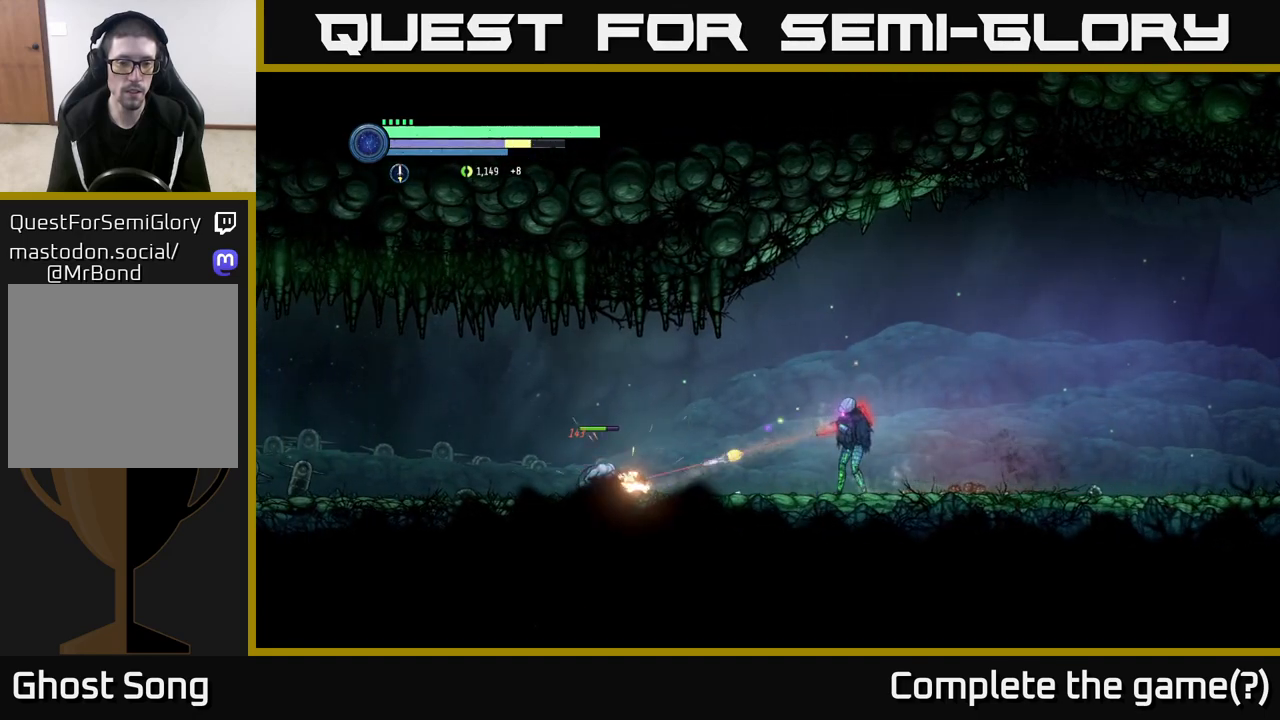
{"buttons": [], "left_stick": "left", "right_stick": "center", "events": [[133, "Y", "down"], [250, "Y", "up"], [450, "L2", "up"]]}
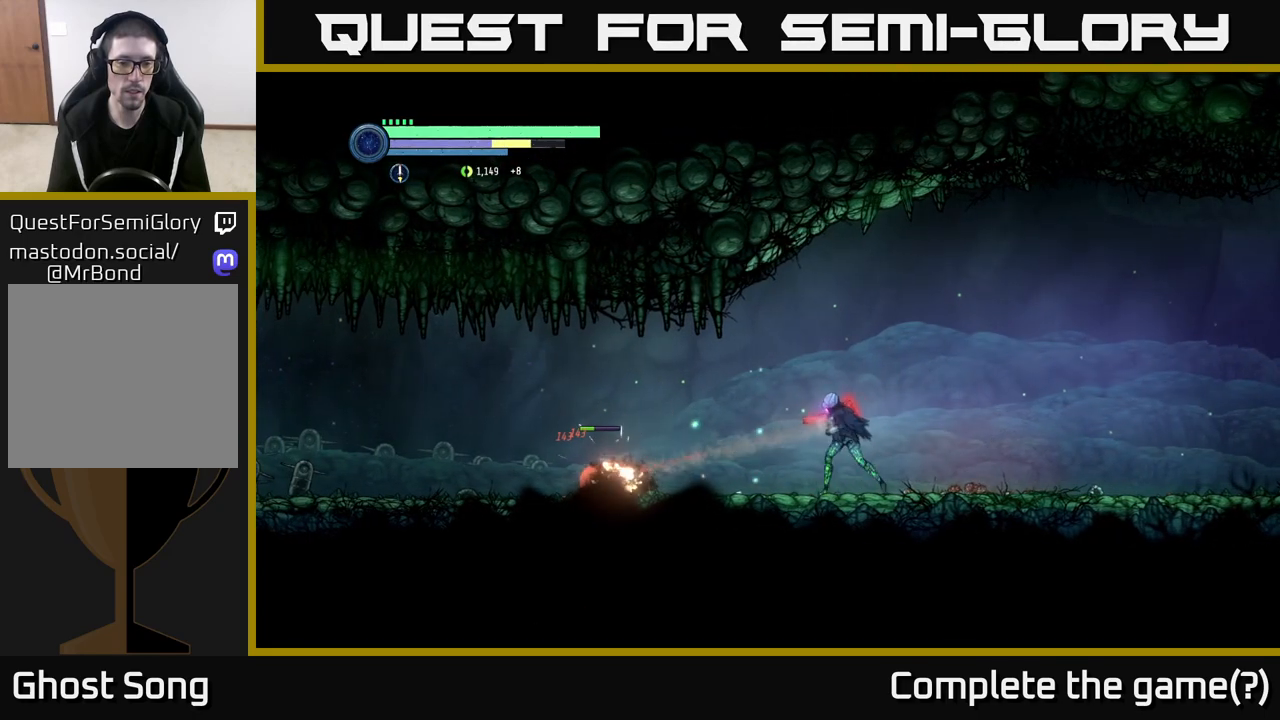
{"buttons": ["L2"], "left_stick": "left", "right_stick": "center", "events": [[483, "L2", "down"]]}
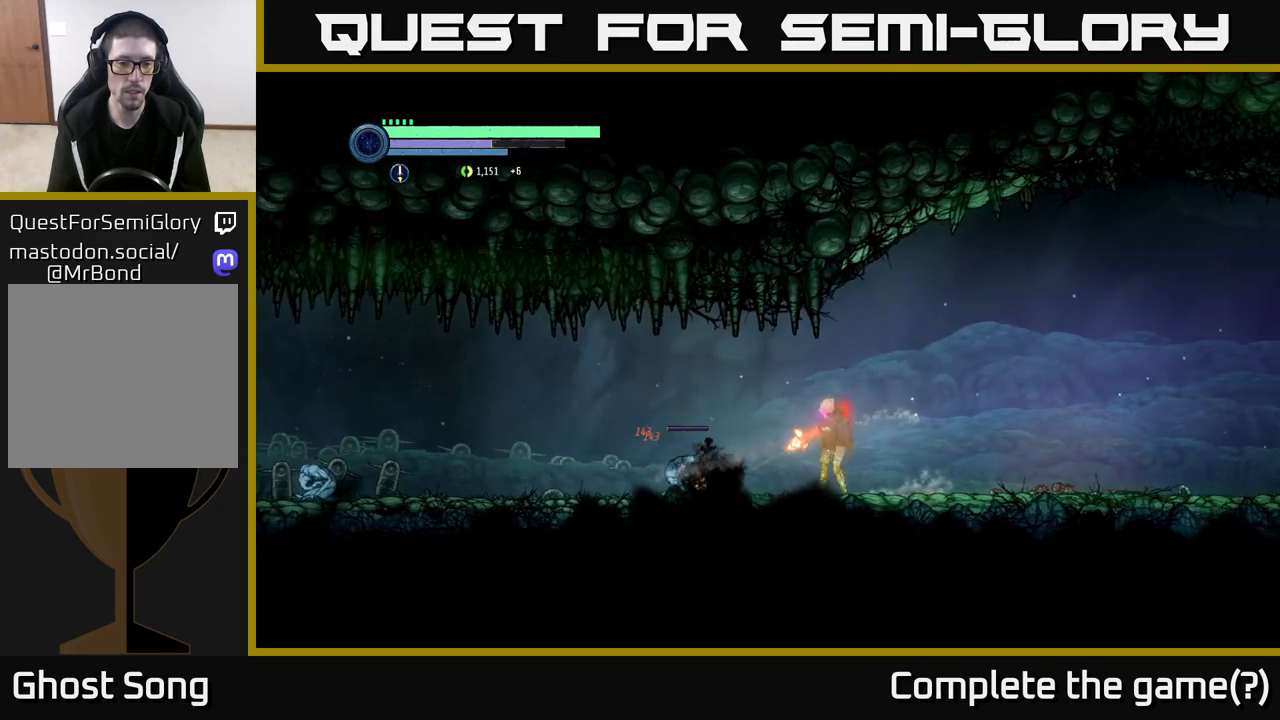
{"buttons": ["L2"], "left_stick": "left", "right_stick": "center", "events": [[33, "X", "down"], [133, "X", "up"], [300, "L2", "up"], [400, "X", "down"], [417, "L2", "down"], [467, "X", "up"]]}
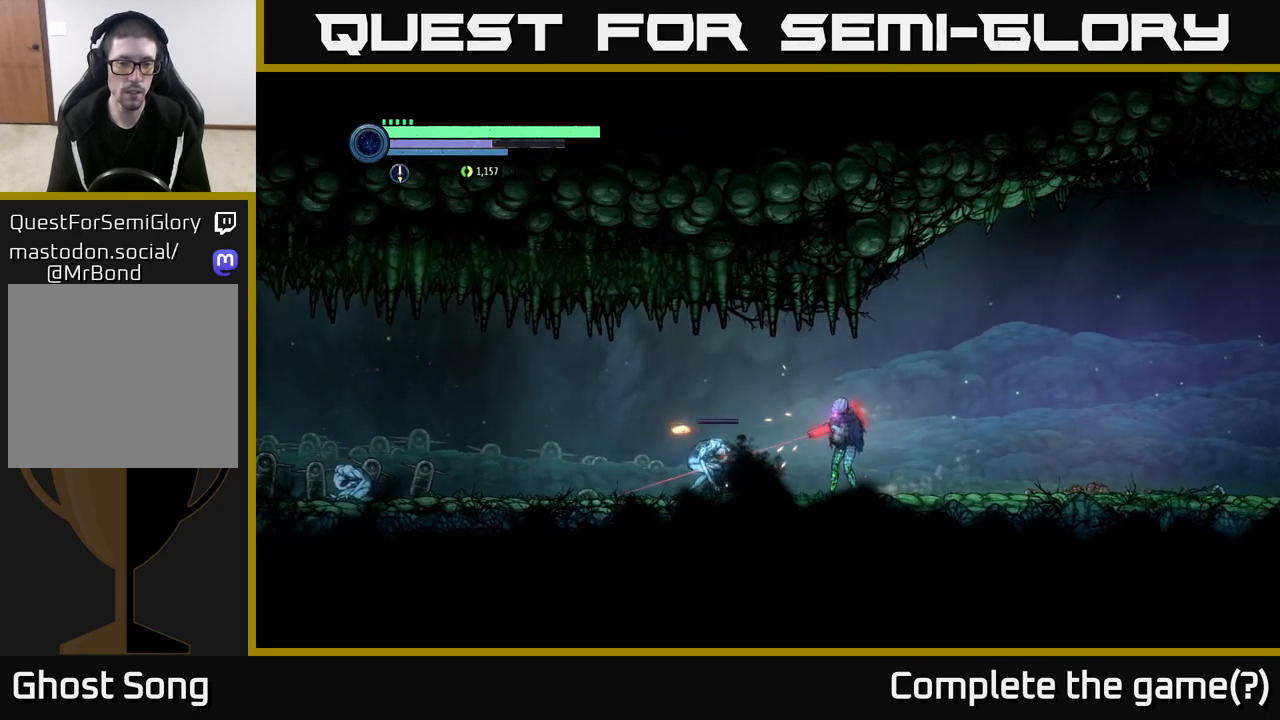
{"buttons": [], "left_stick": "left", "right_stick": "center", "events": [[183, "X", "down"], [267, "X", "up"], [383, "L2", "up"]]}
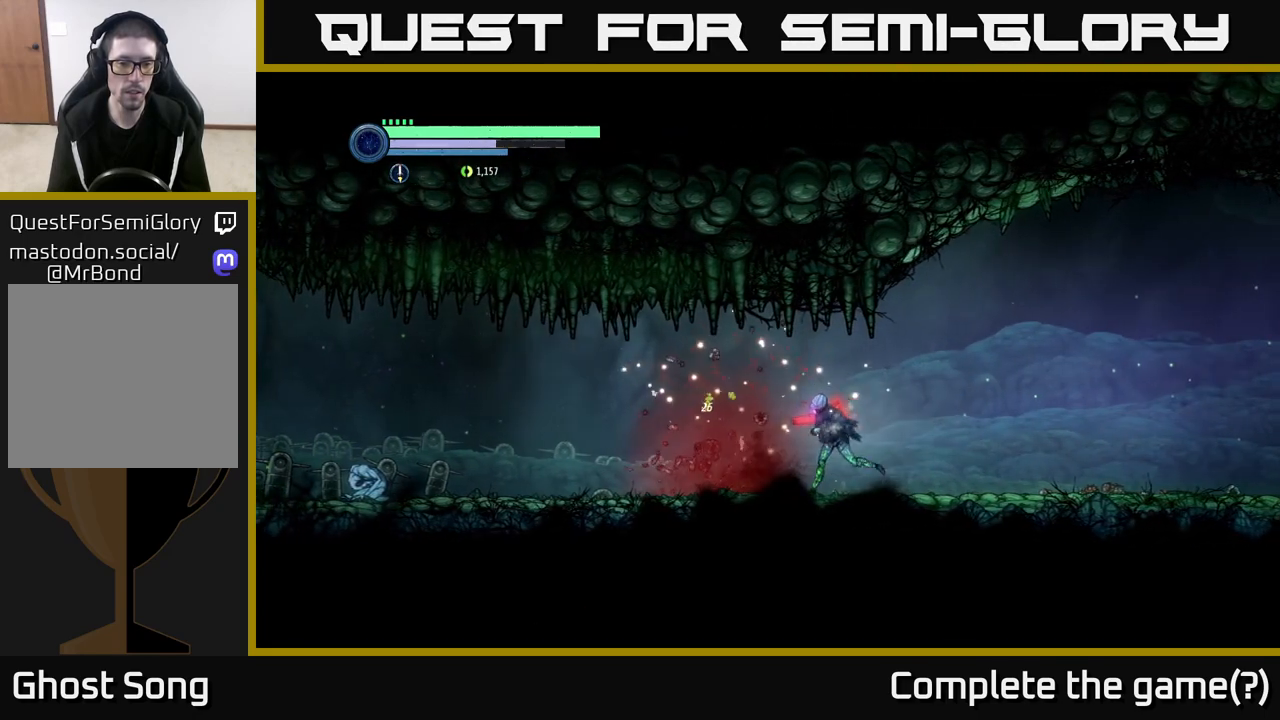
{"buttons": ["L2"], "left_stick": "left", "right_stick": "center", "events": [[500, "L2", "down"]]}
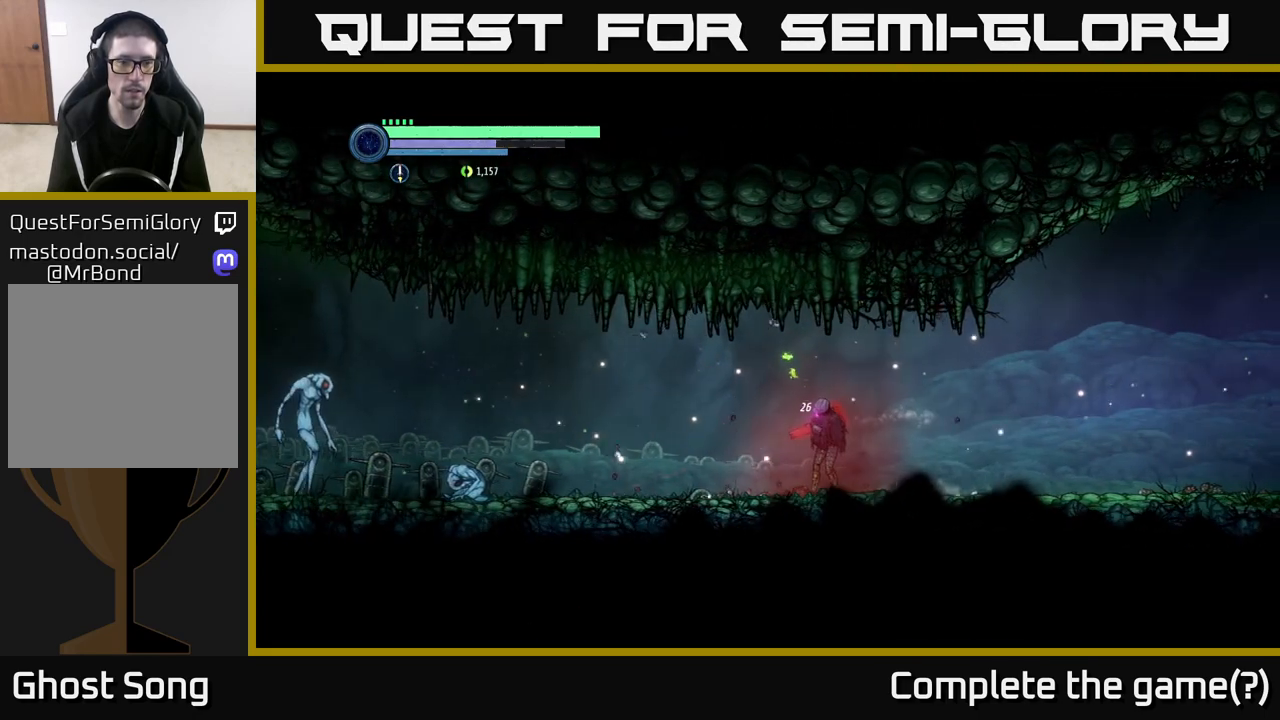
{"buttons": ["L2"], "left_stick": "left", "right_stick": "center", "events": [[100, "Y", "down"], [167, "Y", "up"]]}
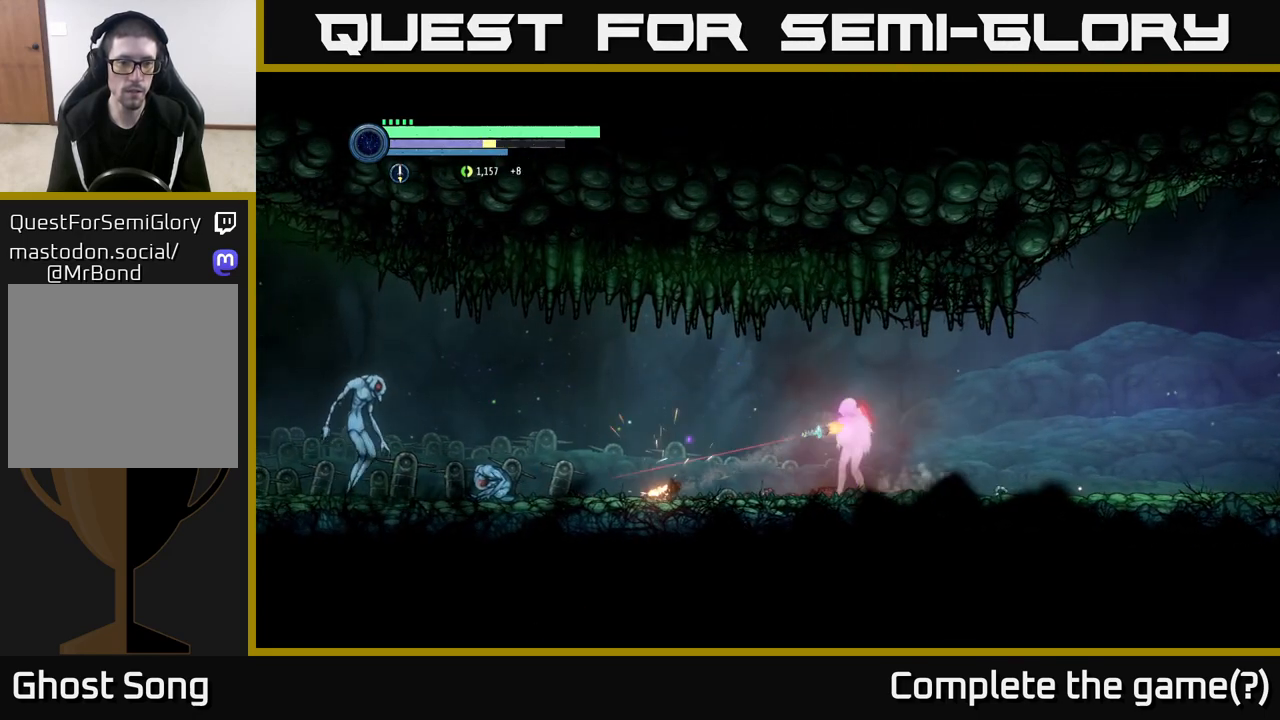
{"buttons": ["L2"], "left_stick": "left", "right_stick": "center", "events": [[33, "Y", "down"], [133, "Y", "up"], [350, "Y", "down"], [450, "Y", "up"]]}
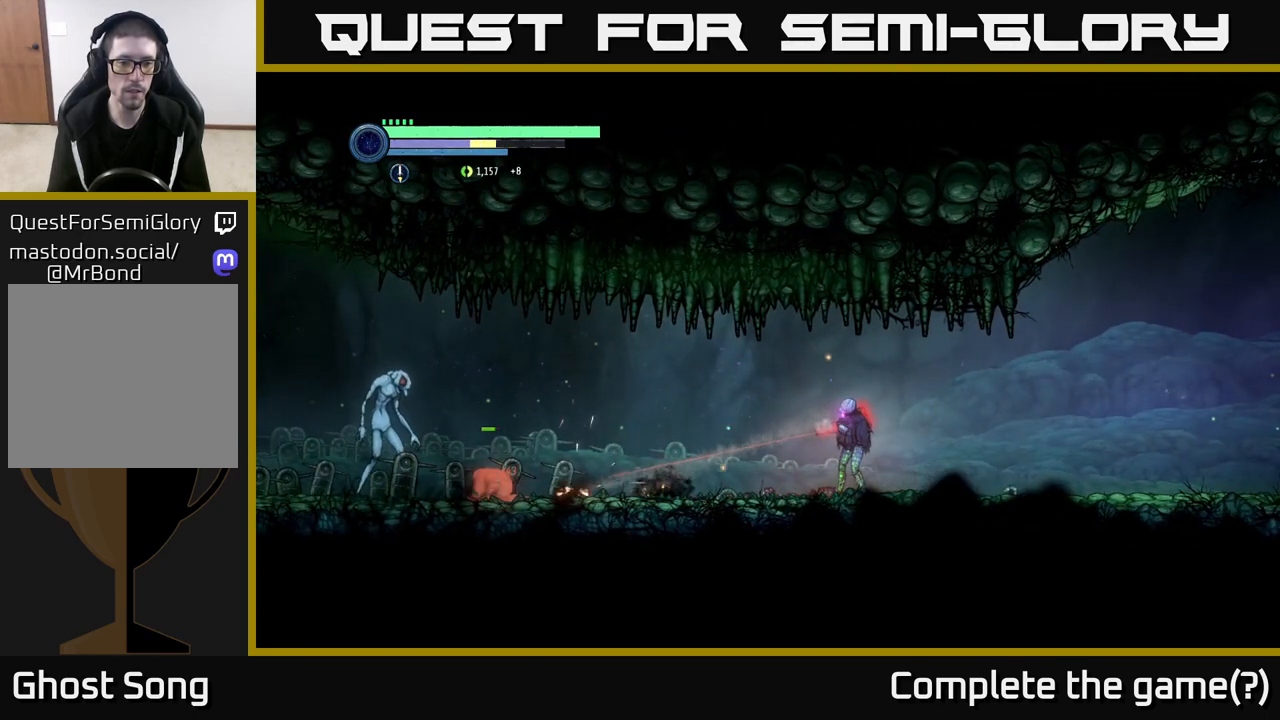
{"buttons": ["L2"], "left_stick": "left", "right_stick": "center", "events": [[200, "Y", "down"], [300, "Y", "up"]]}
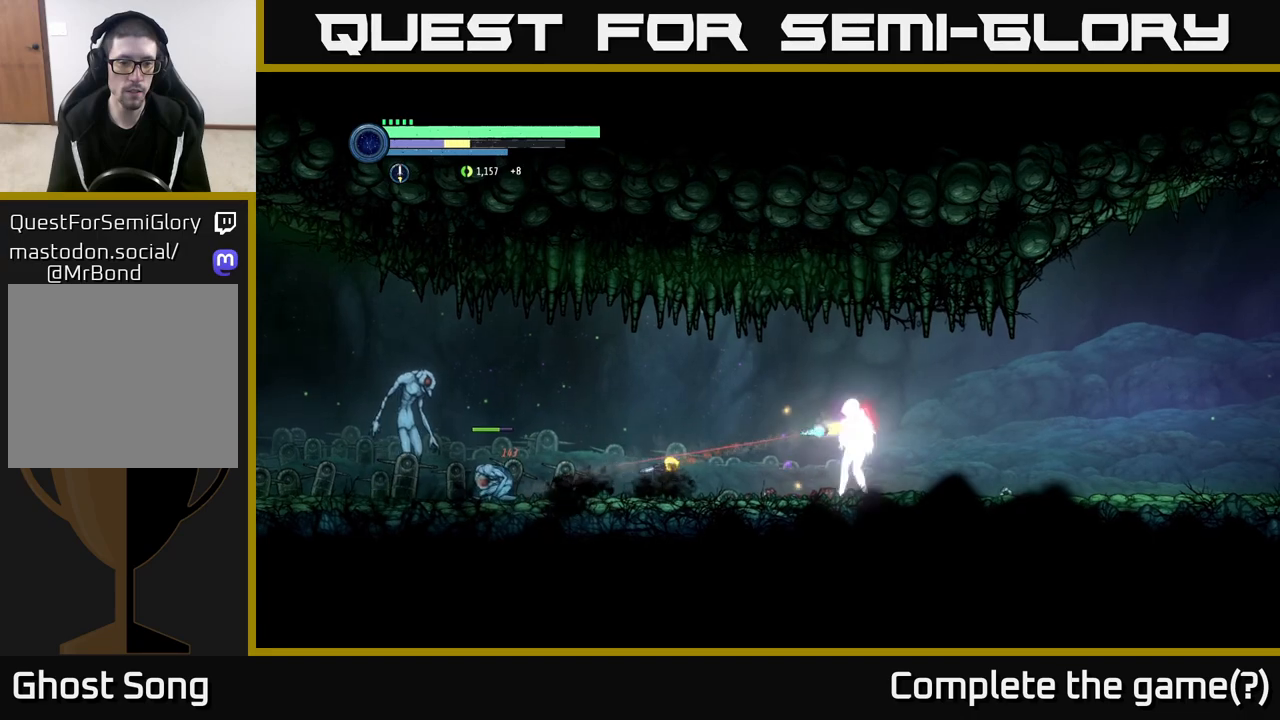
{"buttons": [], "left_stick": "left", "right_stick": "center", "events": [[17, "Y", "down"], [150, "Y", "up"], [300, "L2", "up"]]}
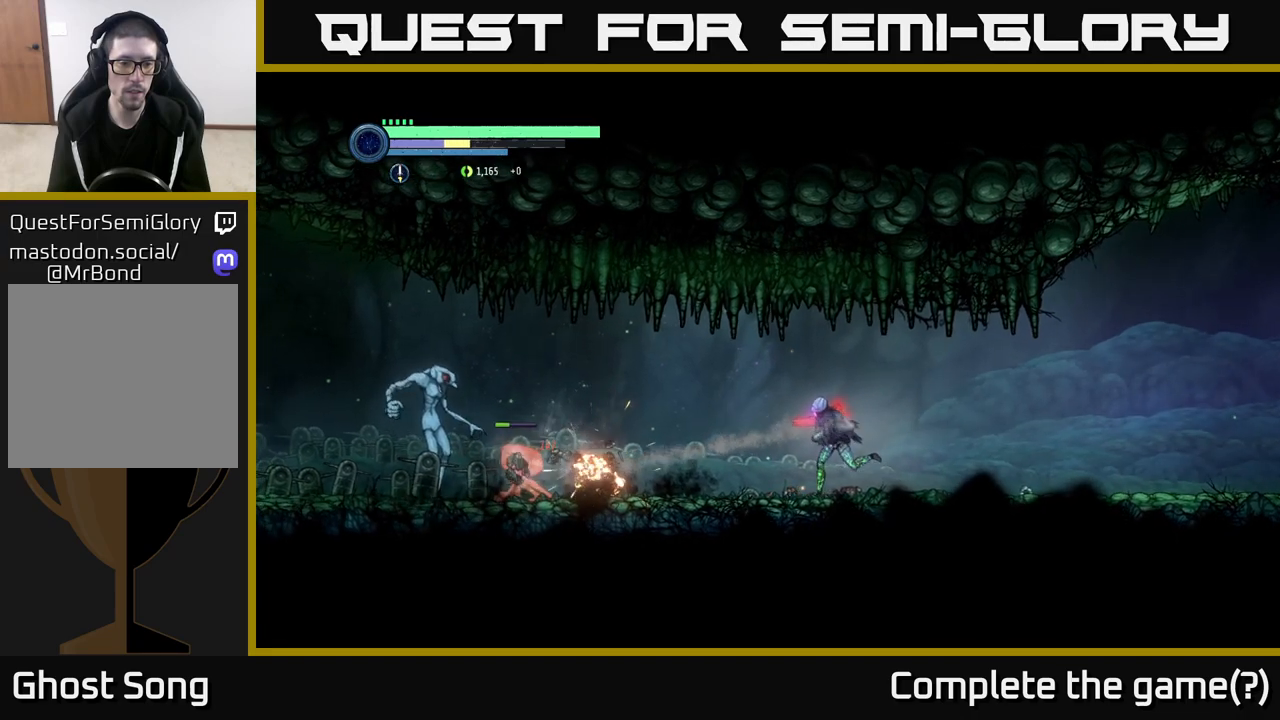
{"buttons": ["X"], "left_stick": "left", "right_stick": "center", "events": [[183, "X", "down"], [333, "X", "up"], [450, "X", "down"]]}
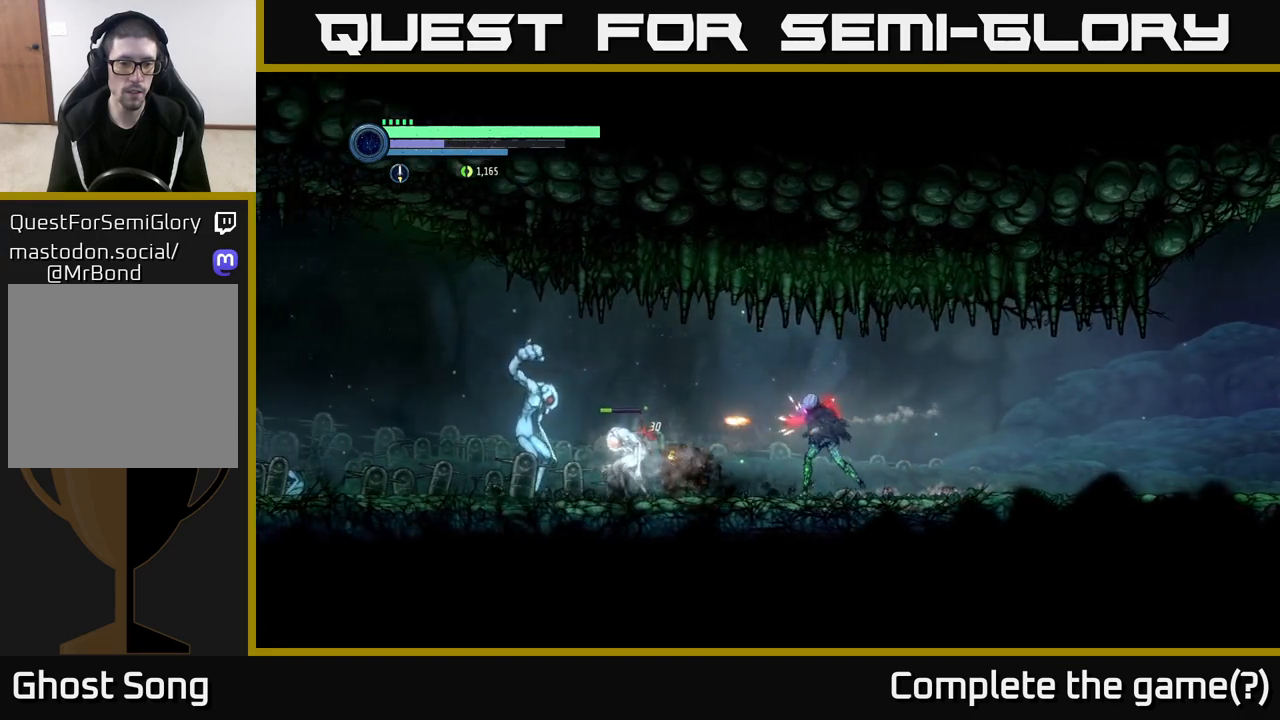
{"buttons": [], "left_stick": "left", "right_stick": "center", "events": [[50, "X", "up"], [150, "X", "down"], [250, "X", "up"]]}
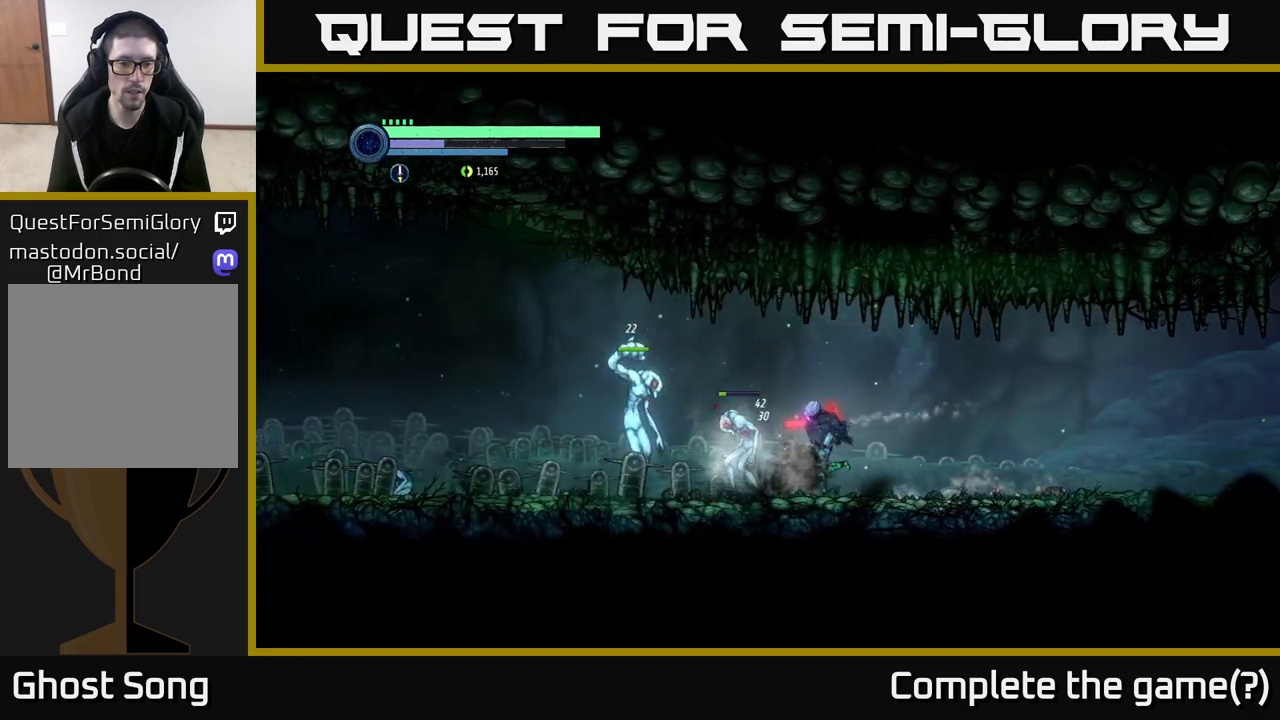
{"buttons": [], "left_stick": "center", "right_stick": "center", "events": [[167, "left_stick", "center"], [200, "B", "down"], [333, "B", "up"]]}
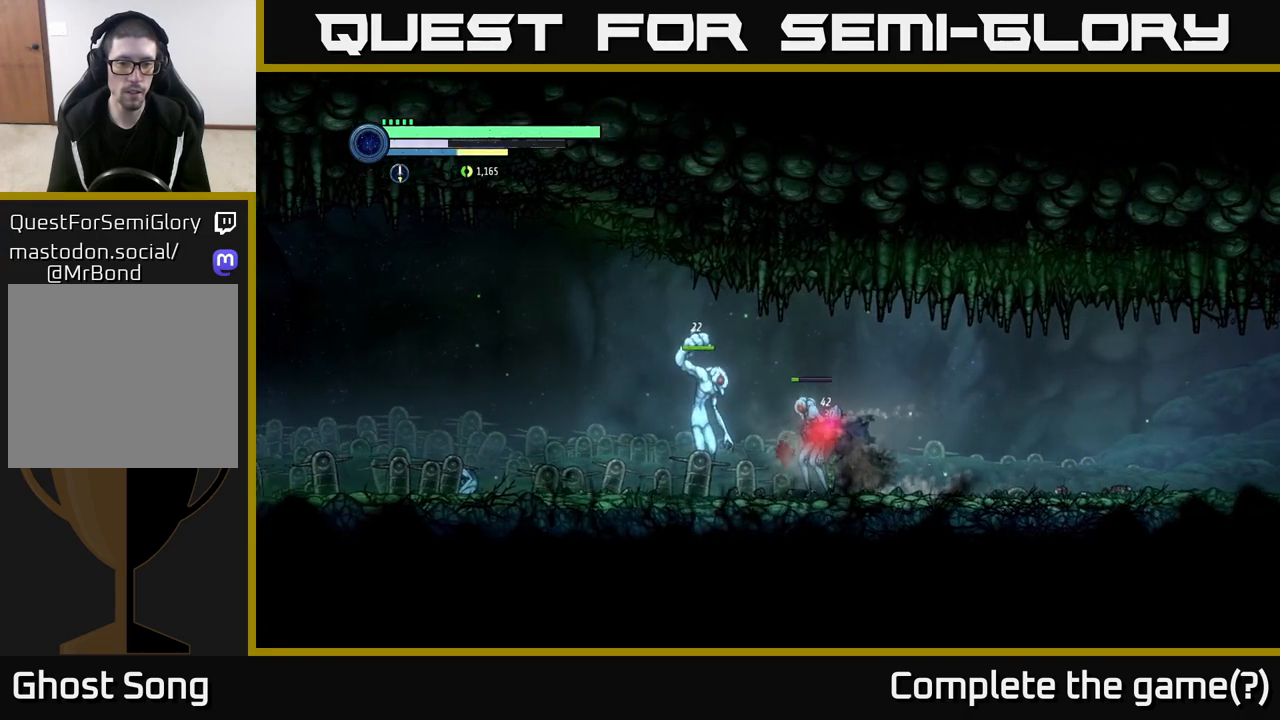
{"buttons": ["X"], "left_stick": "center", "right_stick": "center", "events": [[267, "X", "down"], [383, "X", "up"], [500, "X", "down"]]}
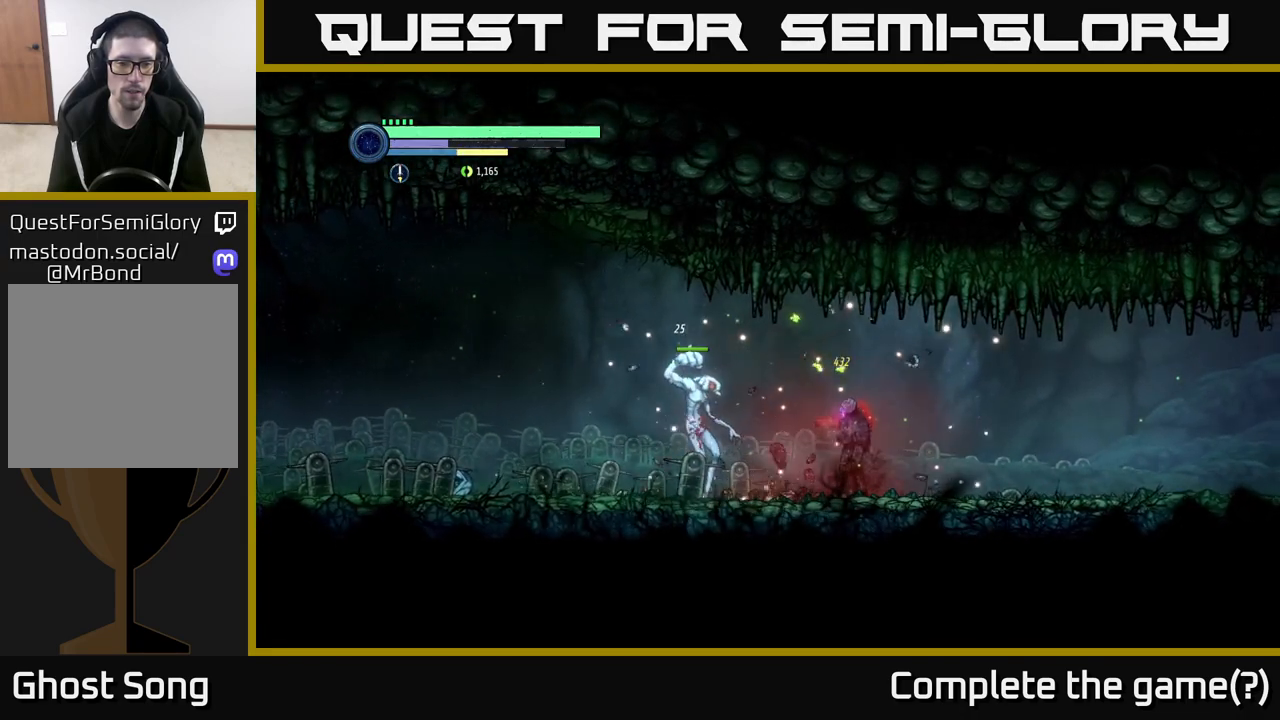
{"buttons": ["R1", "R2"], "left_stick": "right", "right_stick": "center", "events": [[83, "X", "up"], [317, "left_stick", "right"], [400, "R2", "down"], [500, "R1", "down"]]}
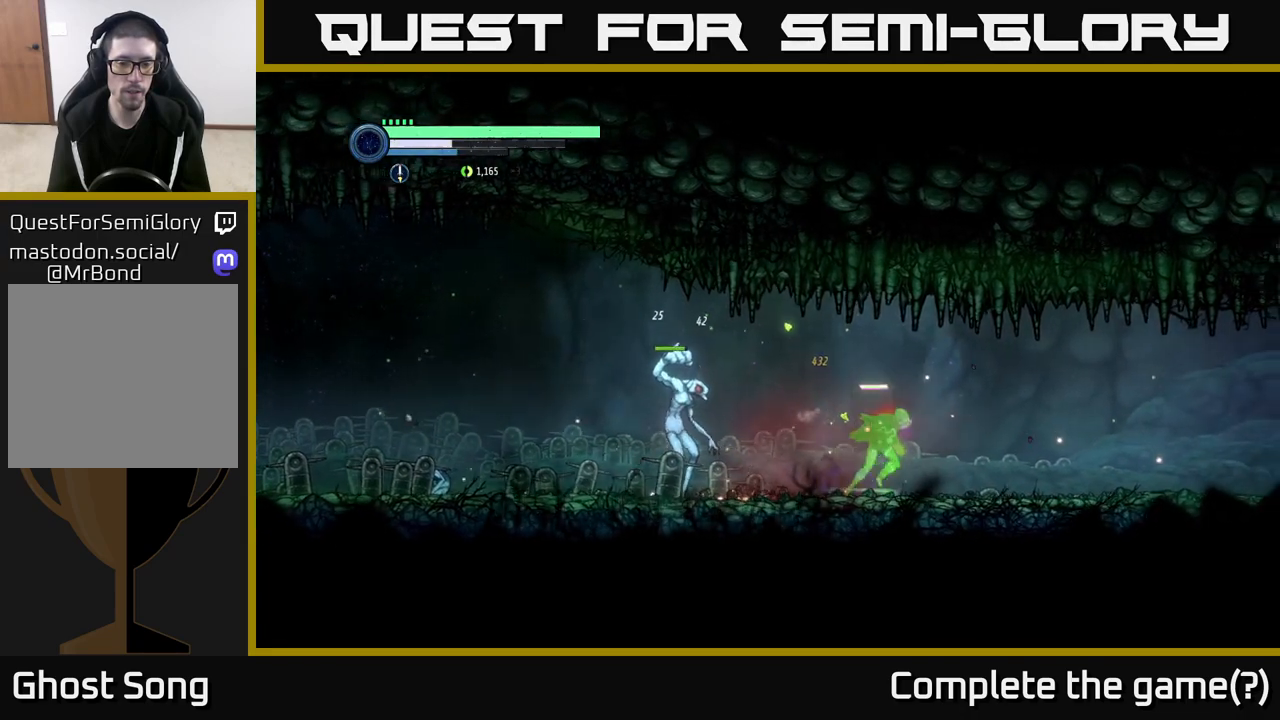
{"buttons": [], "left_stick": "right", "right_stick": "center", "events": [[133, "R1", "up"], [133, "R2", "up"]]}
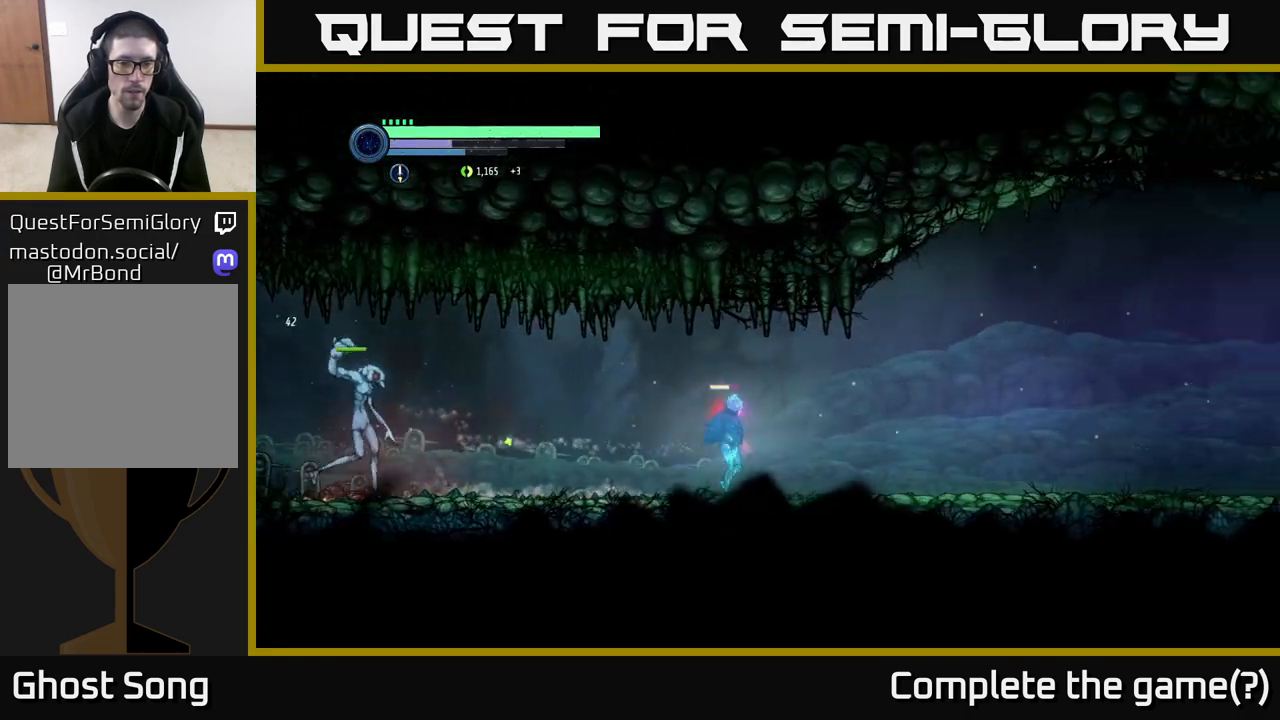
{"buttons": ["B"], "left_stick": "left", "right_stick": "center", "events": [[50, "left_stick", "left"], [200, "X", "down"], [200, "left_stick", "center"], [333, "X", "up"], [400, "left_stick", "left"], [483, "B", "down"]]}
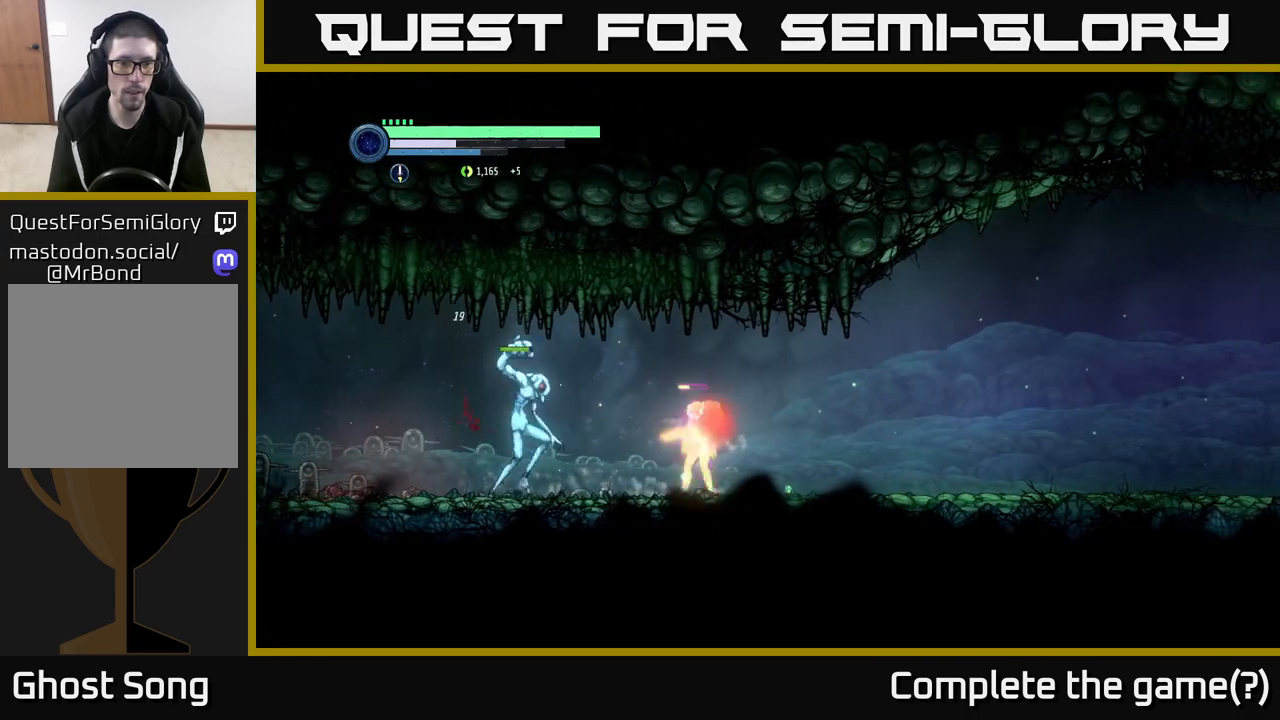
{"buttons": [], "left_stick": "left", "right_stick": "center", "events": [[50, "B", "up"], [200, "A", "down"], [317, "A", "up"]]}
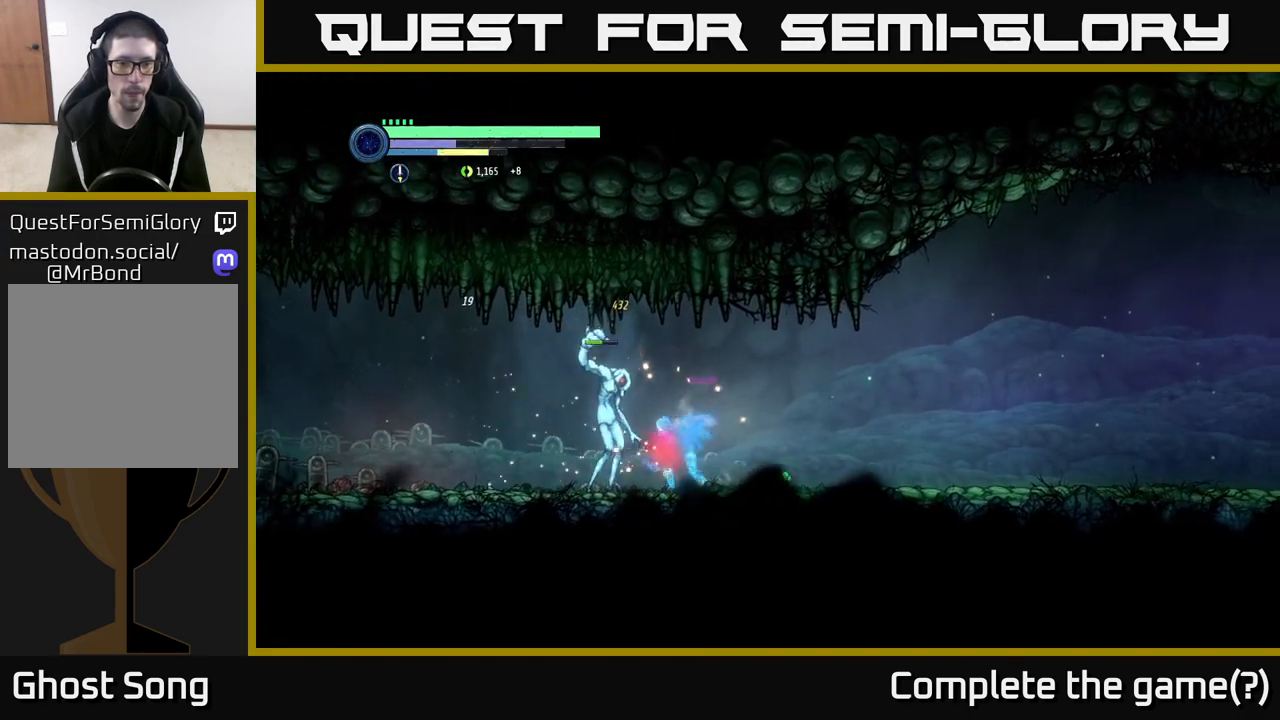
{"buttons": ["X"], "left_stick": "center", "right_stick": "center", "events": [[83, "left_stick", "center"], [200, "X", "down"], [267, "X", "up"], [417, "X", "down"]]}
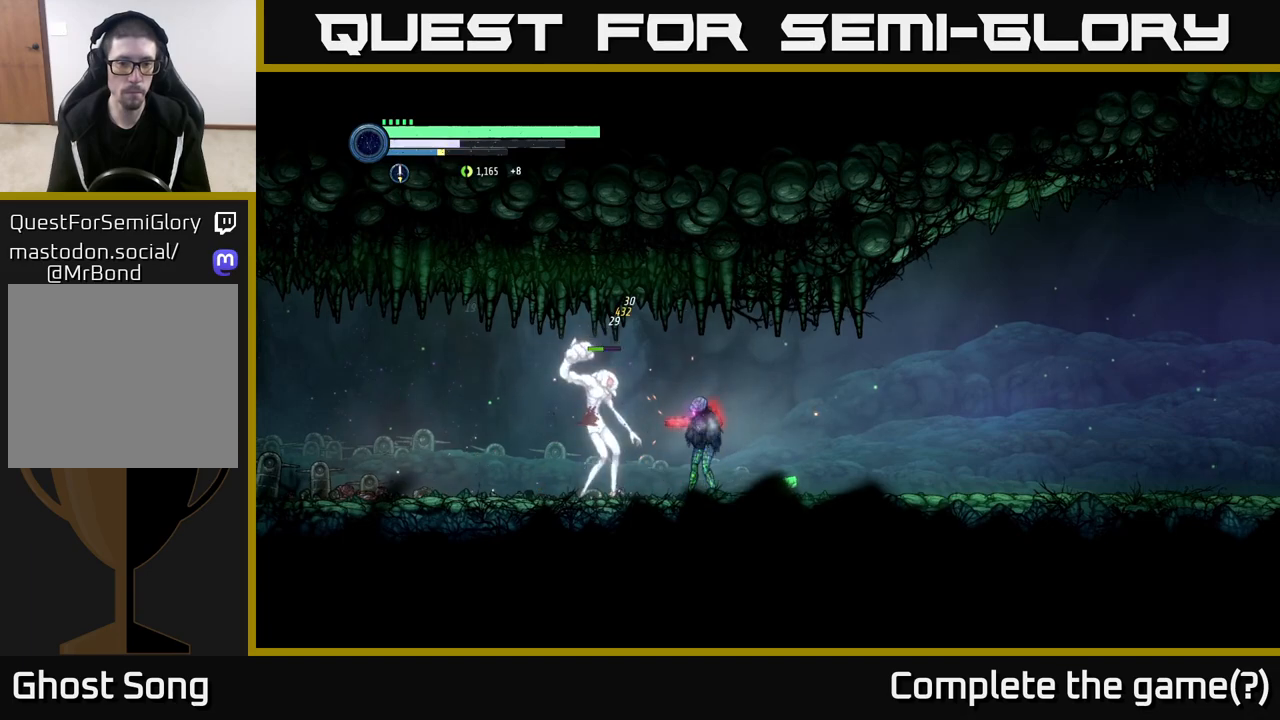
{"buttons": [], "left_stick": "right", "right_stick": "center", "events": [[33, "X", "up"], [117, "left_stick", "right"], [183, "R2", "down"], [267, "R1", "down"], [433, "R2", "up"], [467, "R1", "up"]]}
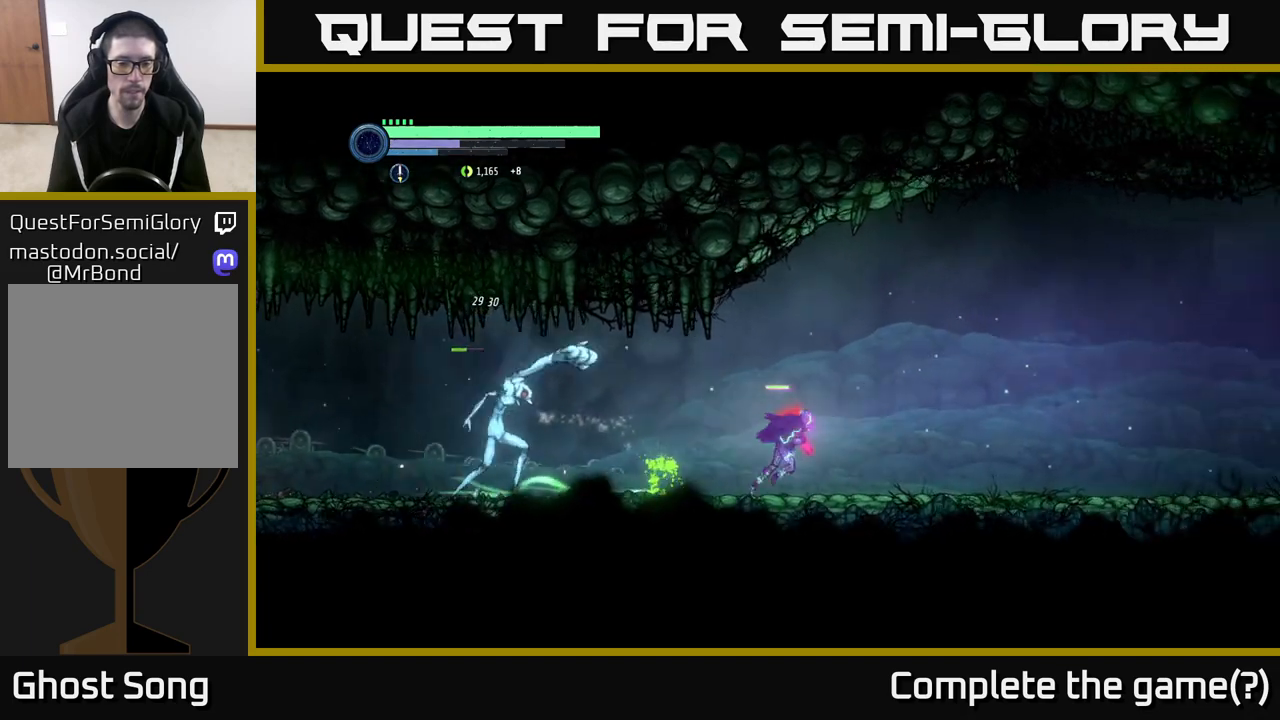
{"buttons": [], "left_stick": "left", "right_stick": "center", "events": [[117, "left_stick", "center"], [267, "left_stick", "left"]]}
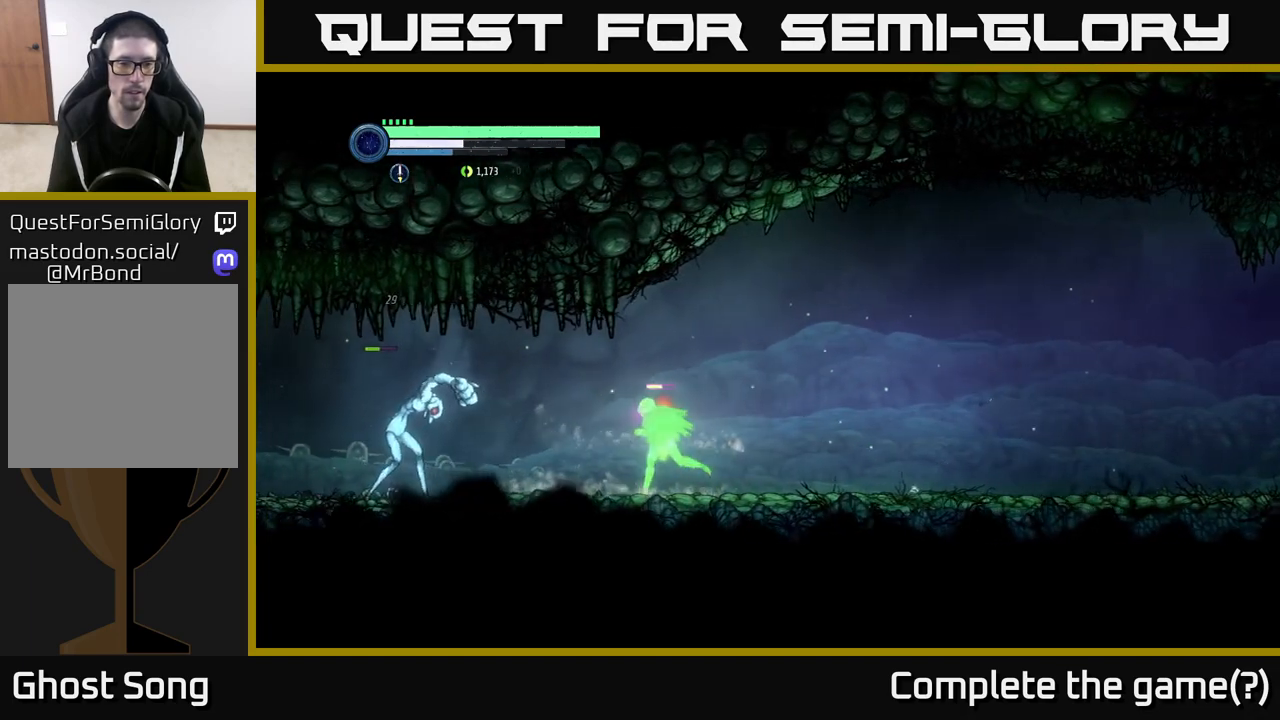
{"buttons": [], "left_stick": "left", "right_stick": "center", "events": [[367, "A", "down"], [400, "A", "up"]]}
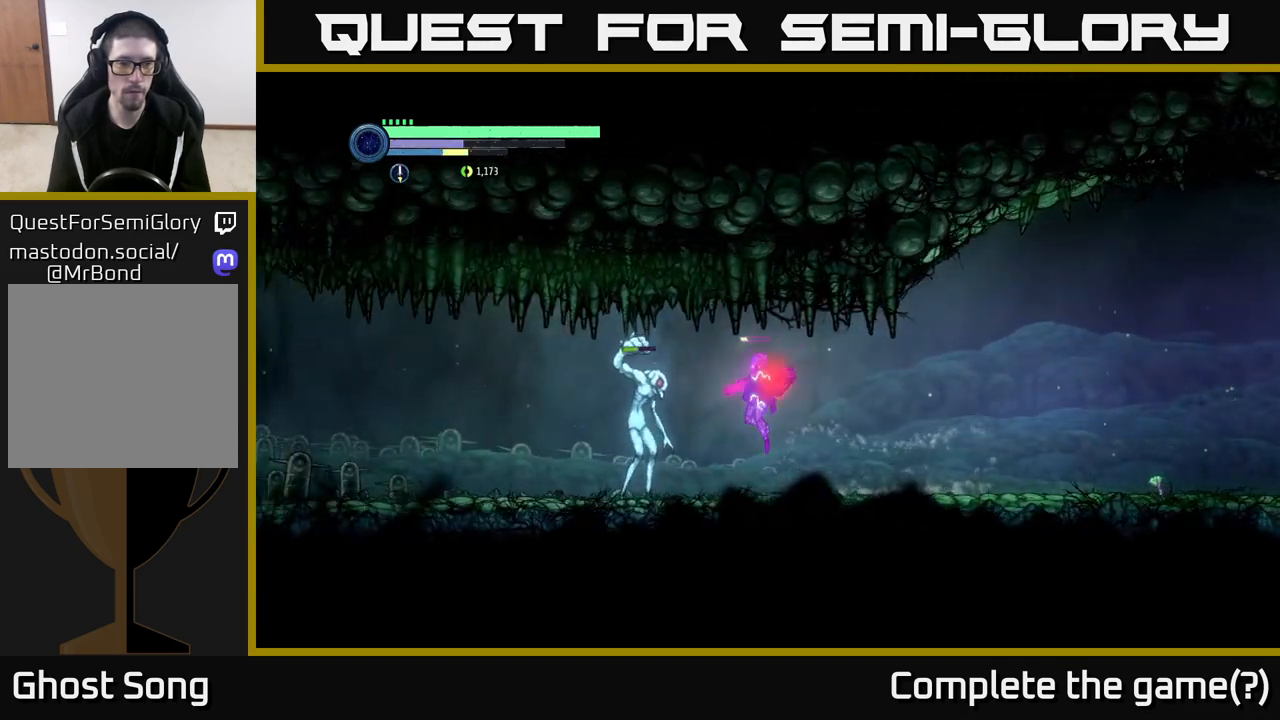
{"buttons": [], "left_stick": "down-right", "right_stick": "center", "events": [[17, "B", "down"], [67, "B", "up"], [467, "left_stick", "down-right"]]}